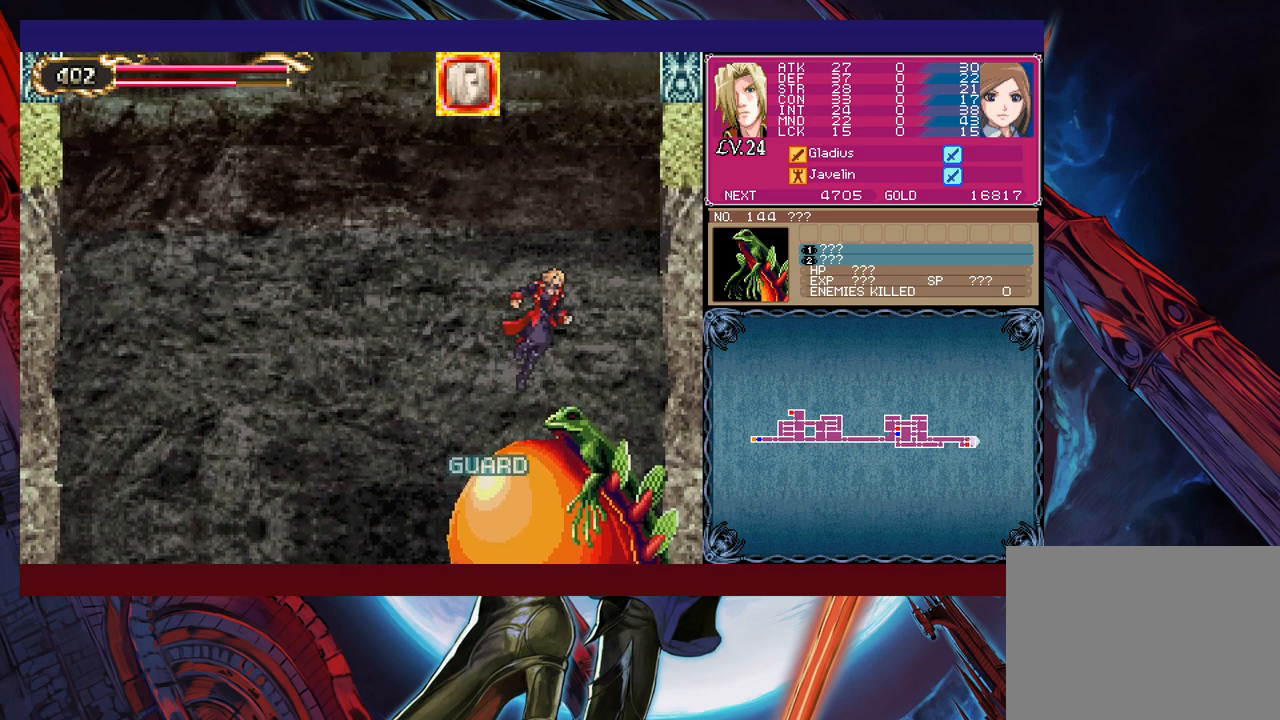
Gameplay with a controller (Xbox layout); each line is a JSON object with the inputs held at the frame after it. "events" lists button and stick changes between this image and that frame as [ms after this image, input, new state], when the widget could be followed in between. Not read: L2 R2 right_stick.
{"buttons": [], "left_stick": "down", "events": [[117, "B", "up"], [133, "left_stick", "down"], [217, "B", "down"], [317, "B", "up"]]}
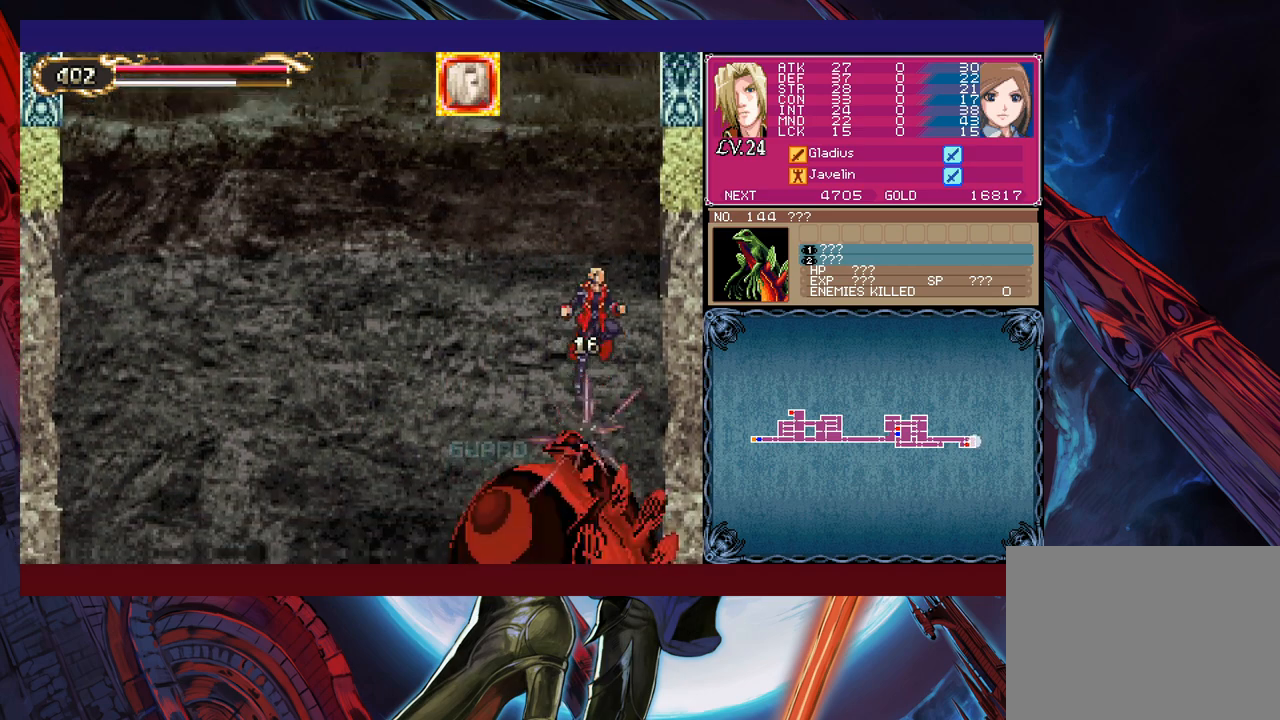
{"buttons": ["B"], "left_stick": "down", "events": [[17, "B", "down"], [83, "B", "up"], [167, "B", "down"], [267, "B", "up"], [433, "B", "down"]]}
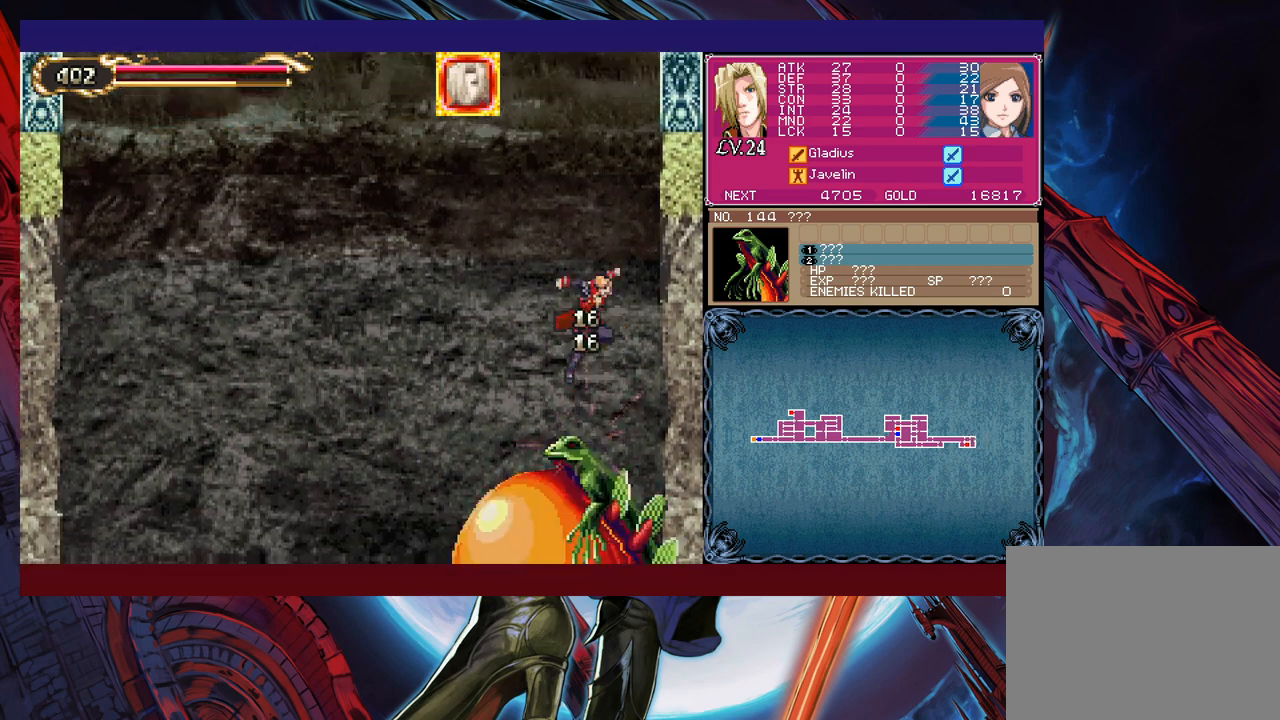
{"buttons": [], "left_stick": "down", "events": [[33, "B", "up"], [117, "B", "down"], [217, "B", "up"], [367, "B", "down"], [467, "B", "up"]]}
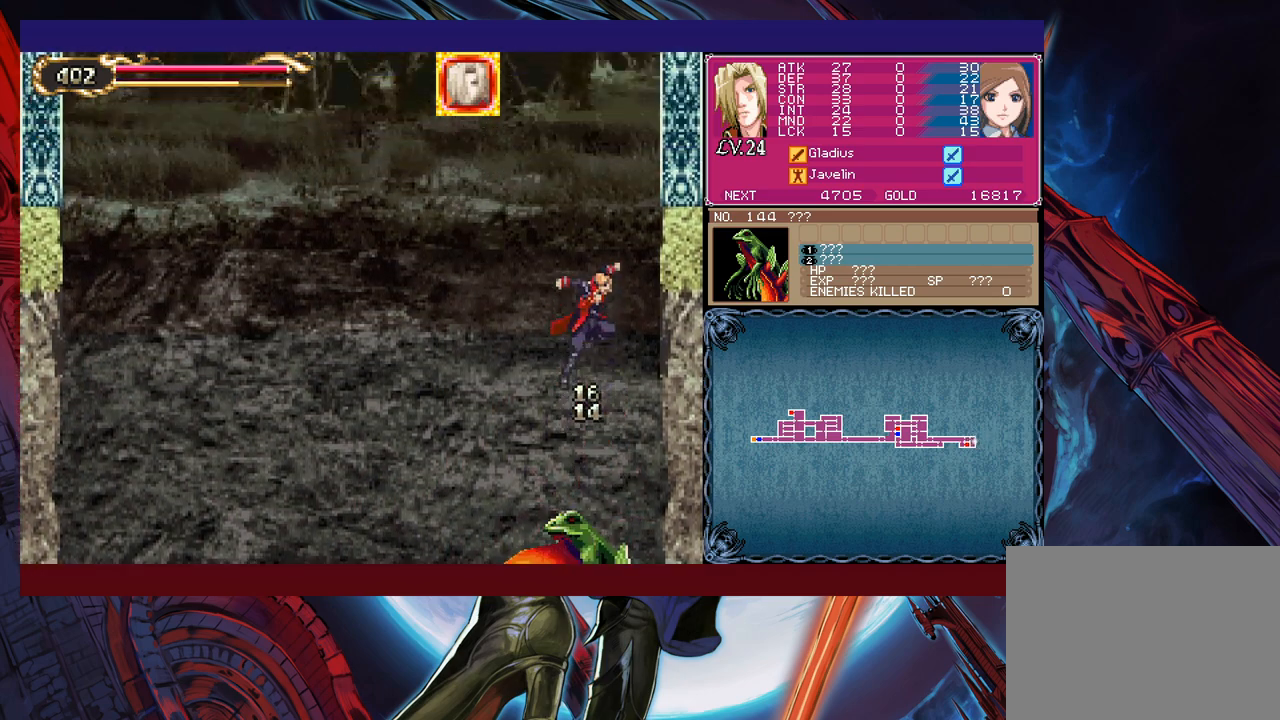
{"buttons": ["B"], "left_stick": "down", "events": [[17, "B", "down"], [117, "B", "up"], [267, "B", "down"], [367, "B", "up"], [417, "B", "down"]]}
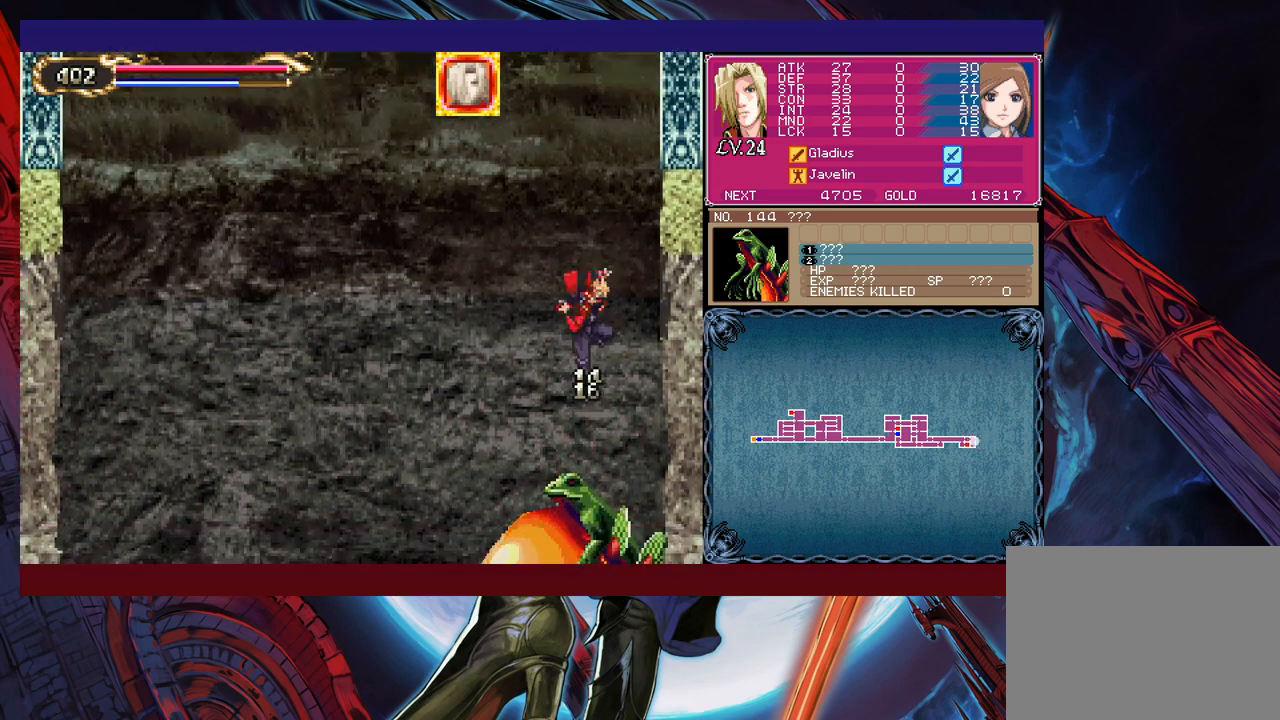
{"buttons": [], "left_stick": "down", "events": [[33, "B", "up"], [183, "B", "down"], [283, "B", "up"], [333, "B", "down"], [467, "B", "up"]]}
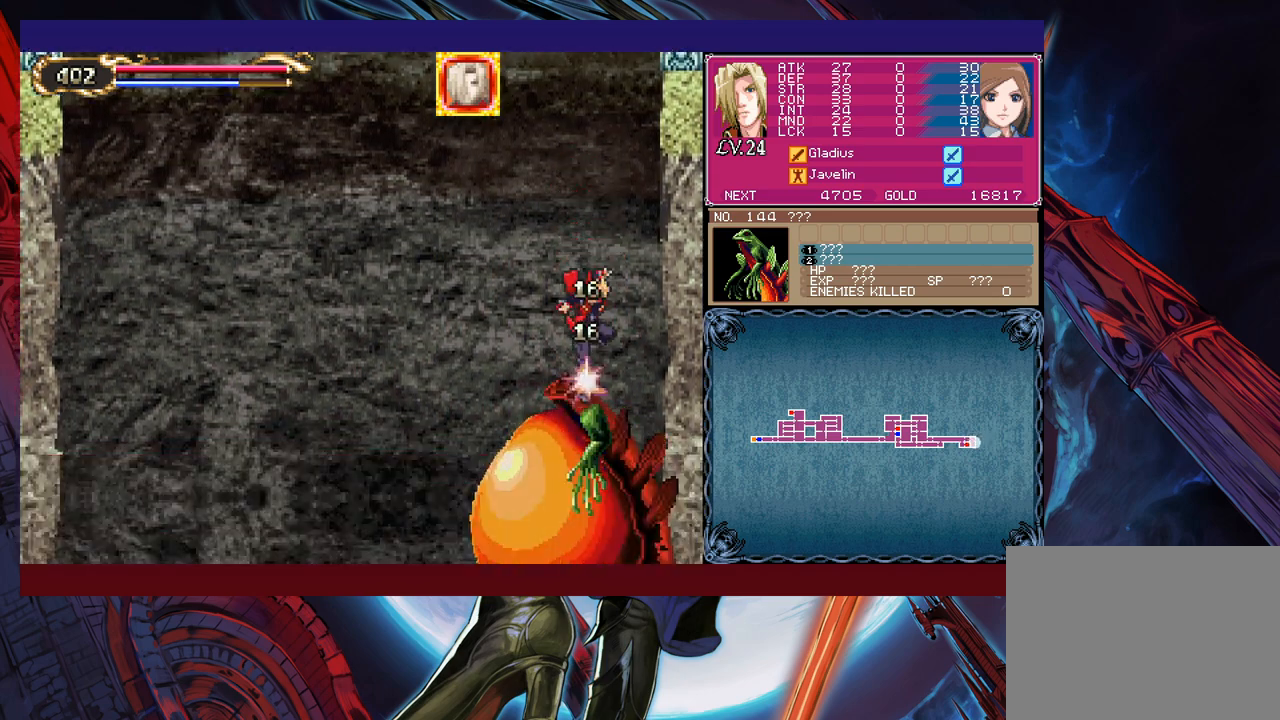
{"buttons": [], "left_stick": "down", "events": [[117, "B", "down"], [217, "B", "up"], [267, "B", "down"], [367, "B", "up"]]}
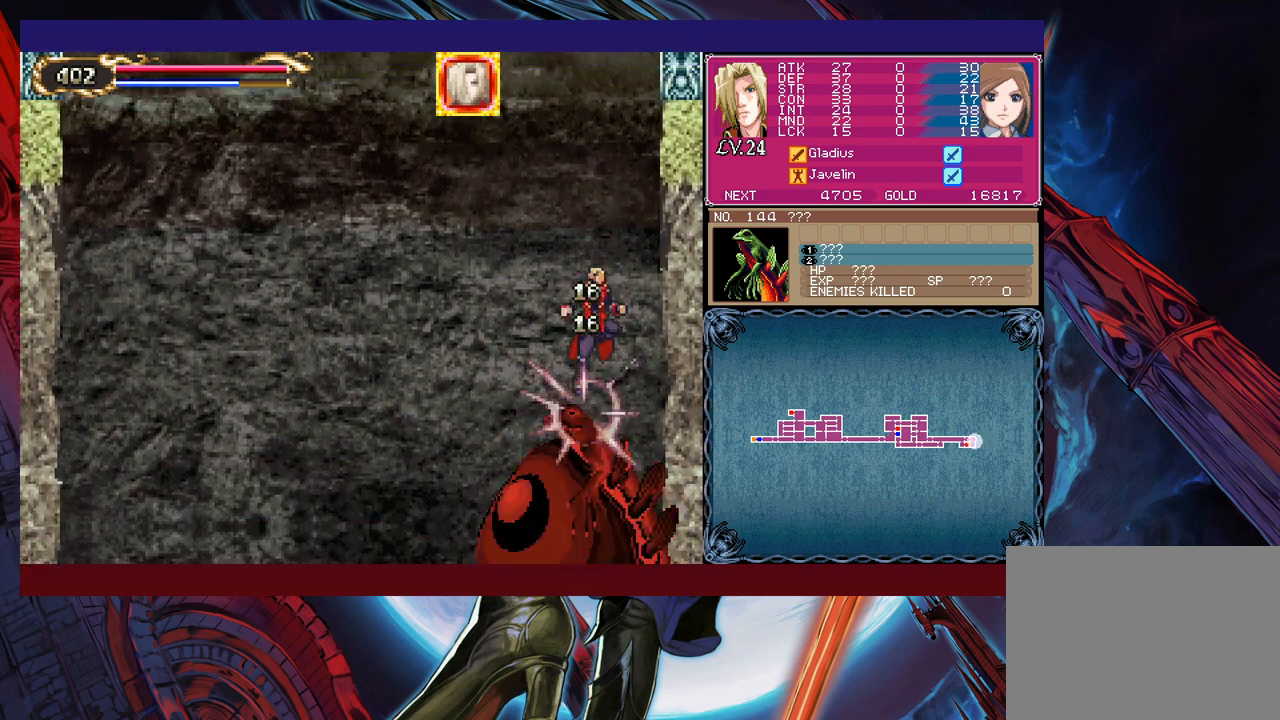
{"buttons": ["B"], "left_stick": "down", "events": [[17, "B", "down"], [117, "B", "up"], [167, "B", "down"], [283, "B", "up"], [467, "B", "down"]]}
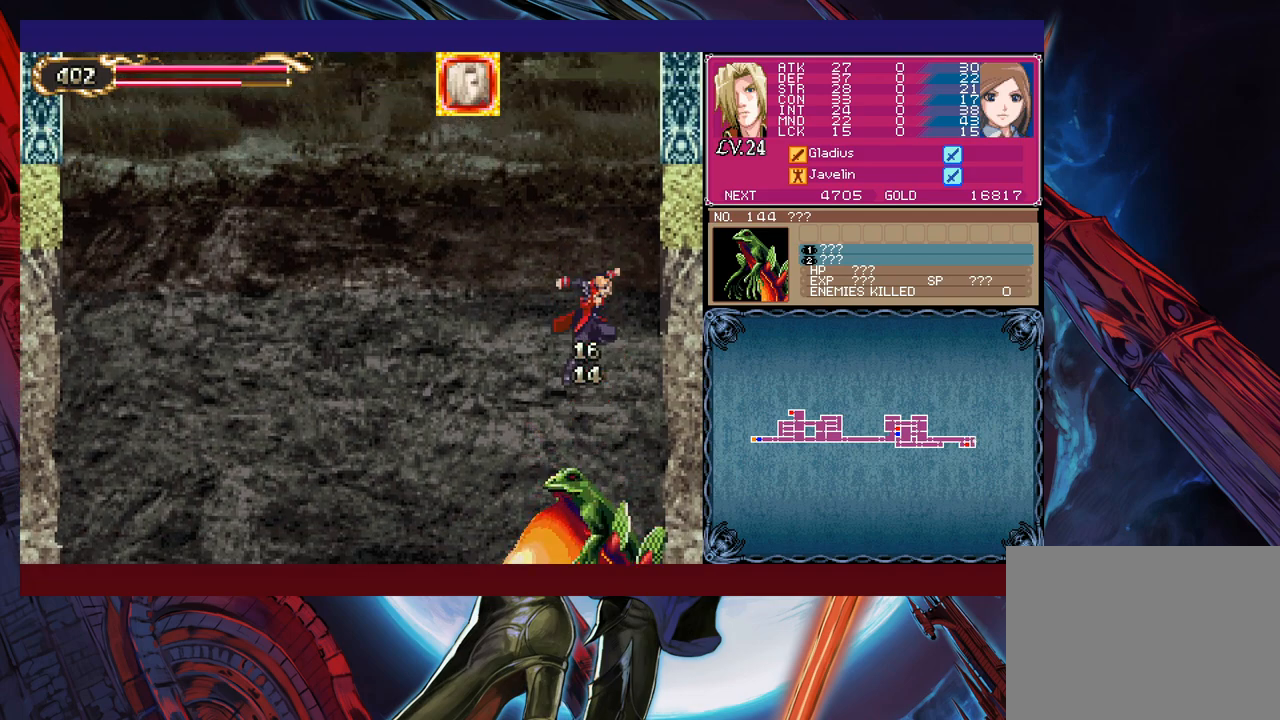
{"buttons": [], "left_stick": "down", "events": [[67, "B", "up"], [83, "B", "down"], [183, "B", "up"], [367, "B", "down"], [433, "B", "up"]]}
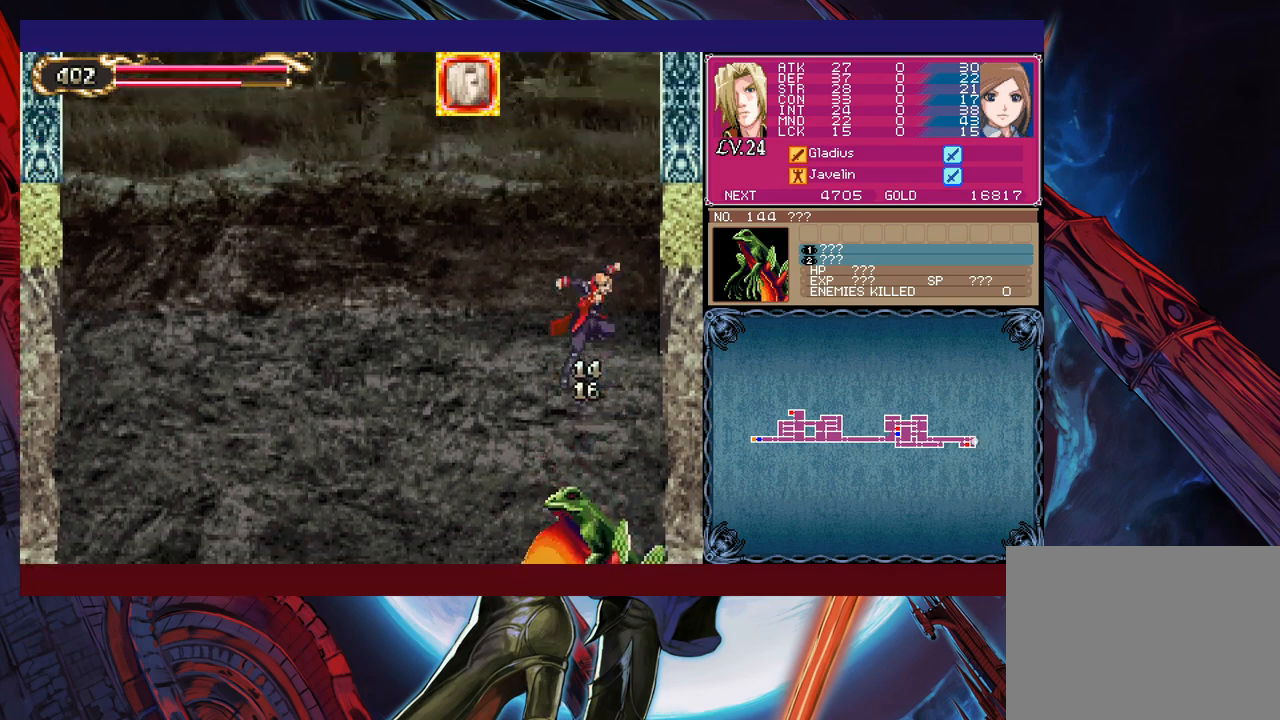
{"buttons": ["B"], "left_stick": "down", "events": [[17, "B", "down"], [117, "B", "up"], [267, "B", "down"], [367, "B", "up"], [417, "B", "down"]]}
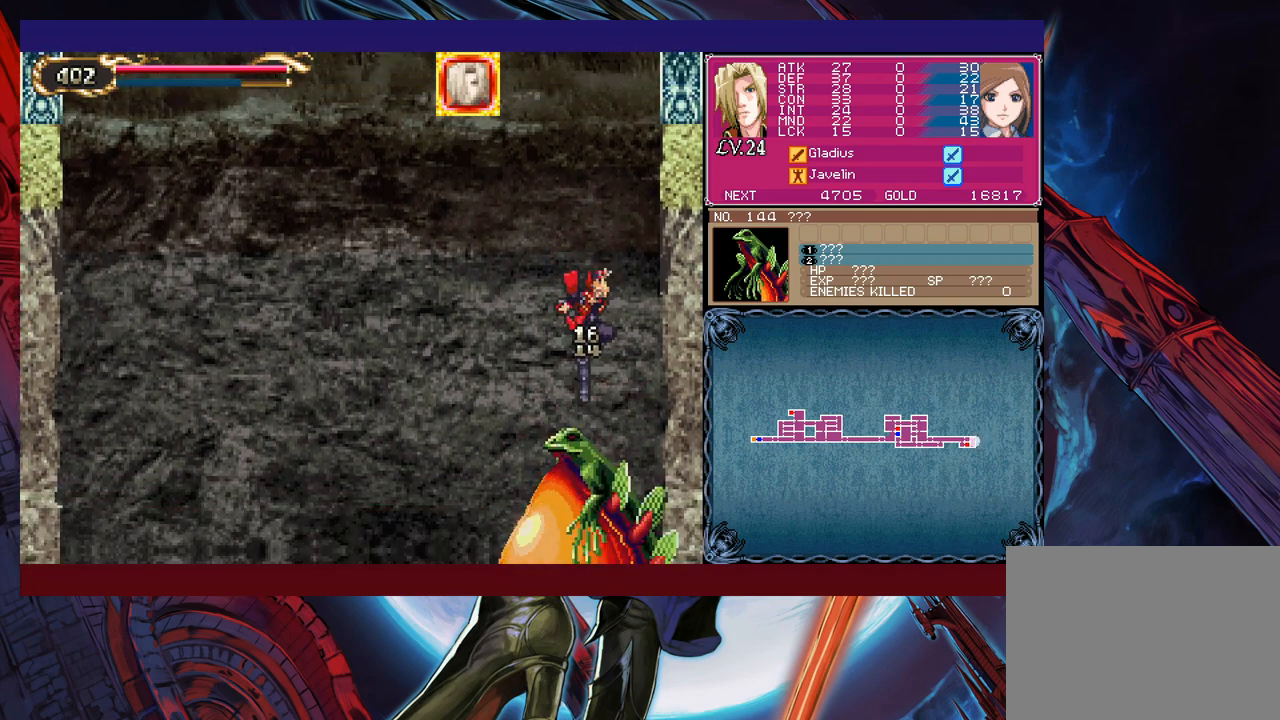
{"buttons": [], "left_stick": "down", "events": [[17, "B", "up"], [133, "B", "down"], [217, "B", "up"], [317, "B", "down"], [383, "B", "up"]]}
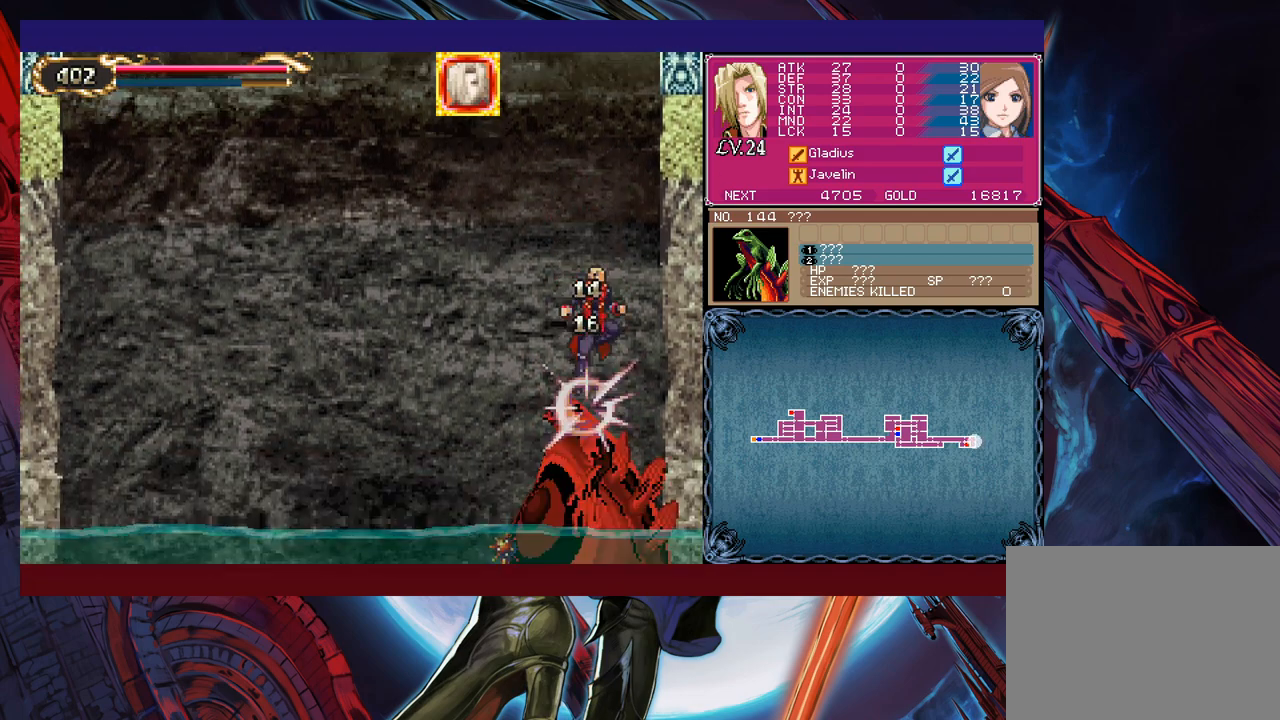
{"buttons": ["B"], "left_stick": "down", "events": [[67, "B", "down"], [133, "B", "up"], [217, "B", "down"], [317, "B", "up"], [467, "B", "down"]]}
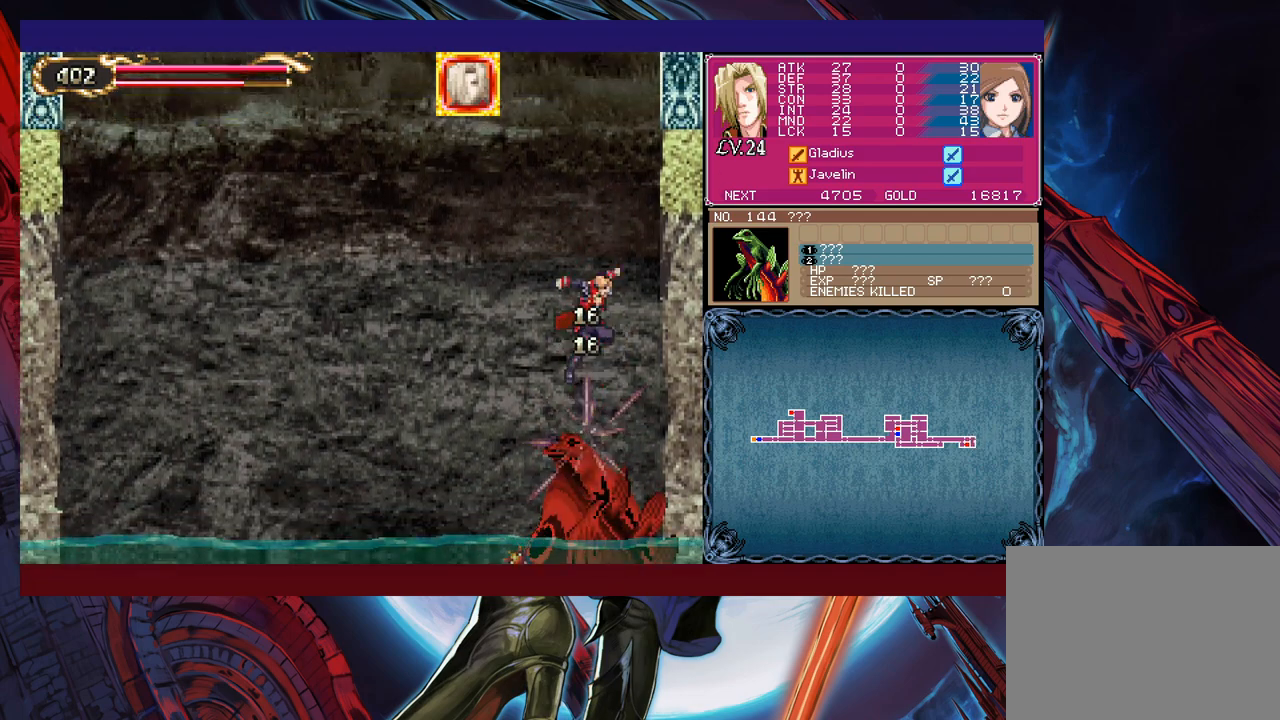
{"buttons": ["B"], "left_stick": "down", "events": [[33, "B", "up"], [83, "B", "down"], [217, "B", "up"], [317, "B", "down"], [417, "B", "up"], [467, "B", "down"]]}
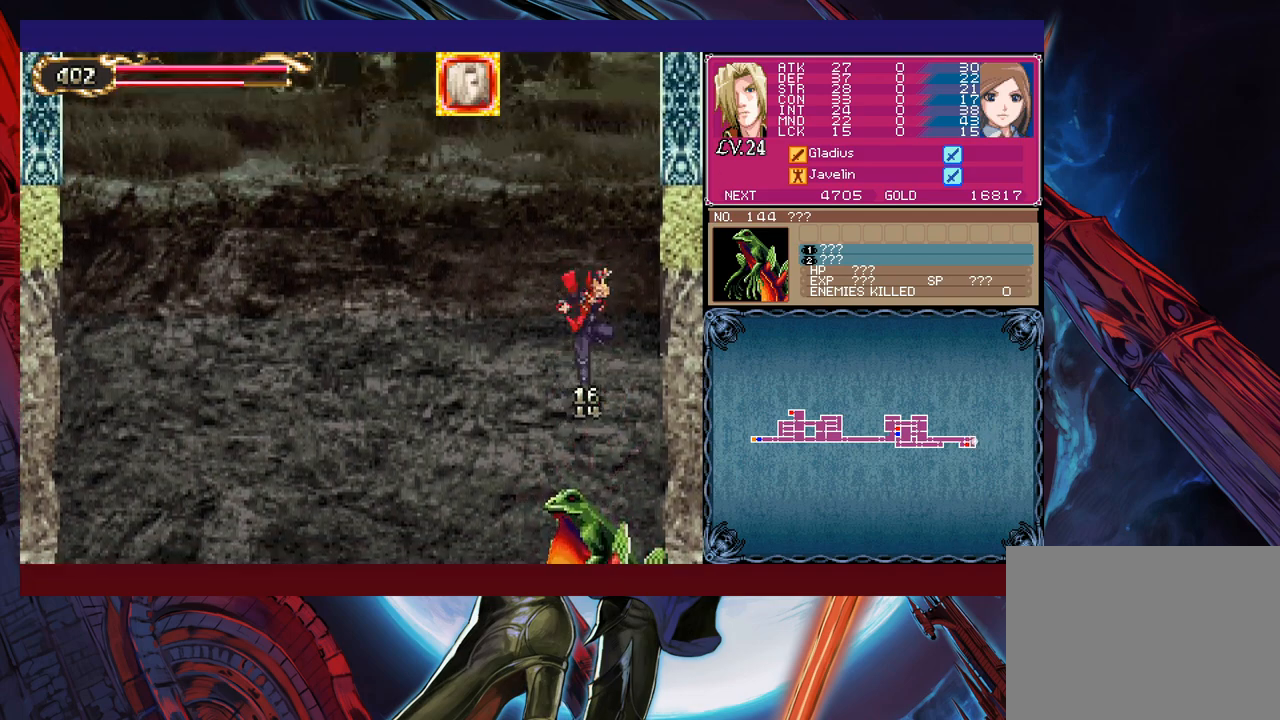
{"buttons": [], "left_stick": "down", "events": [[67, "B", "up"], [167, "B", "down"], [267, "B", "up"], [367, "B", "down"], [417, "B", "up"]]}
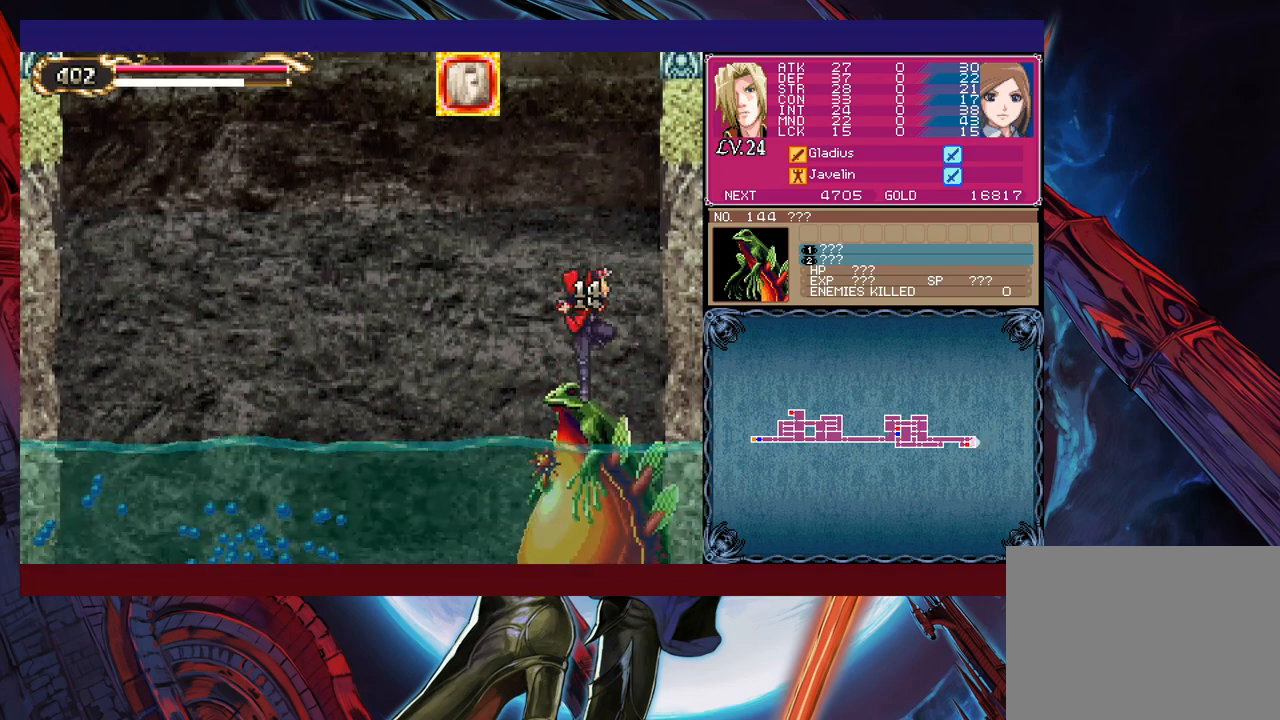
{"buttons": [], "left_stick": "down", "events": [[17, "B", "down"], [83, "B", "up"], [217, "B", "down"], [283, "B", "up"], [383, "B", "down"], [433, "B", "up"]]}
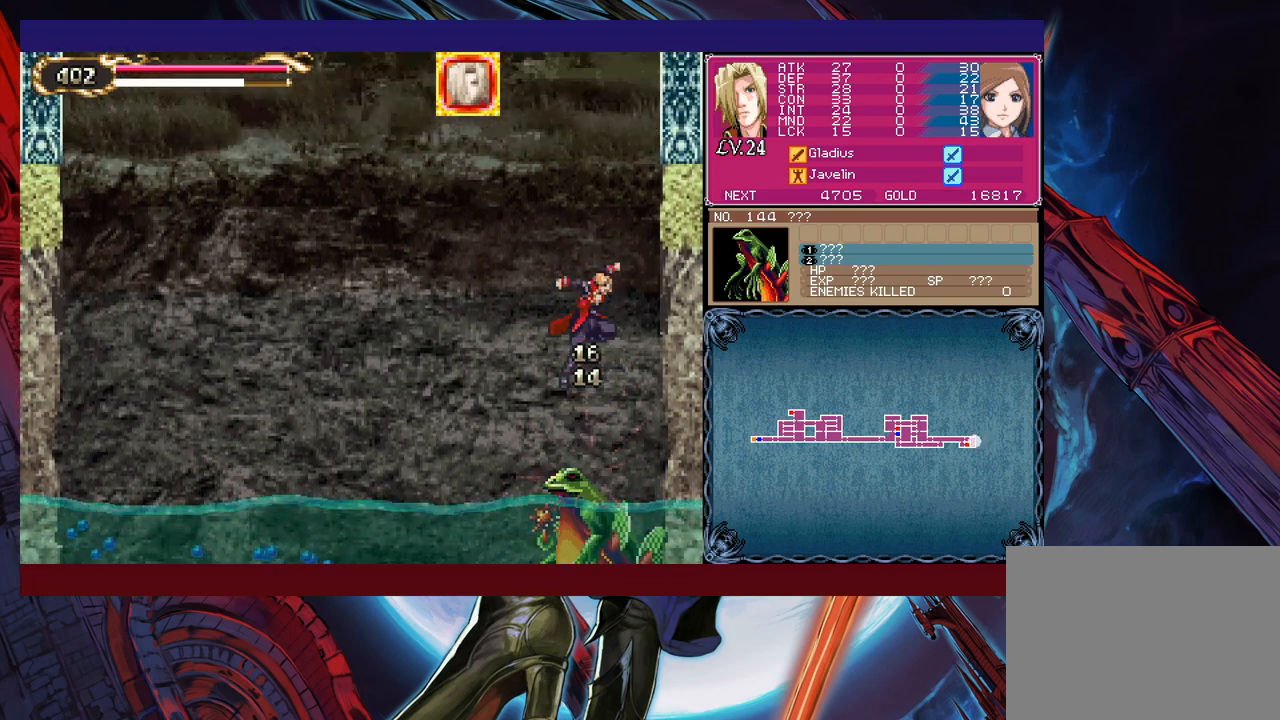
{"buttons": [], "left_stick": "down", "events": [[33, "B", "down"], [117, "B", "up"], [217, "B", "down"], [283, "B", "up"], [417, "B", "down"], [467, "B", "up"]]}
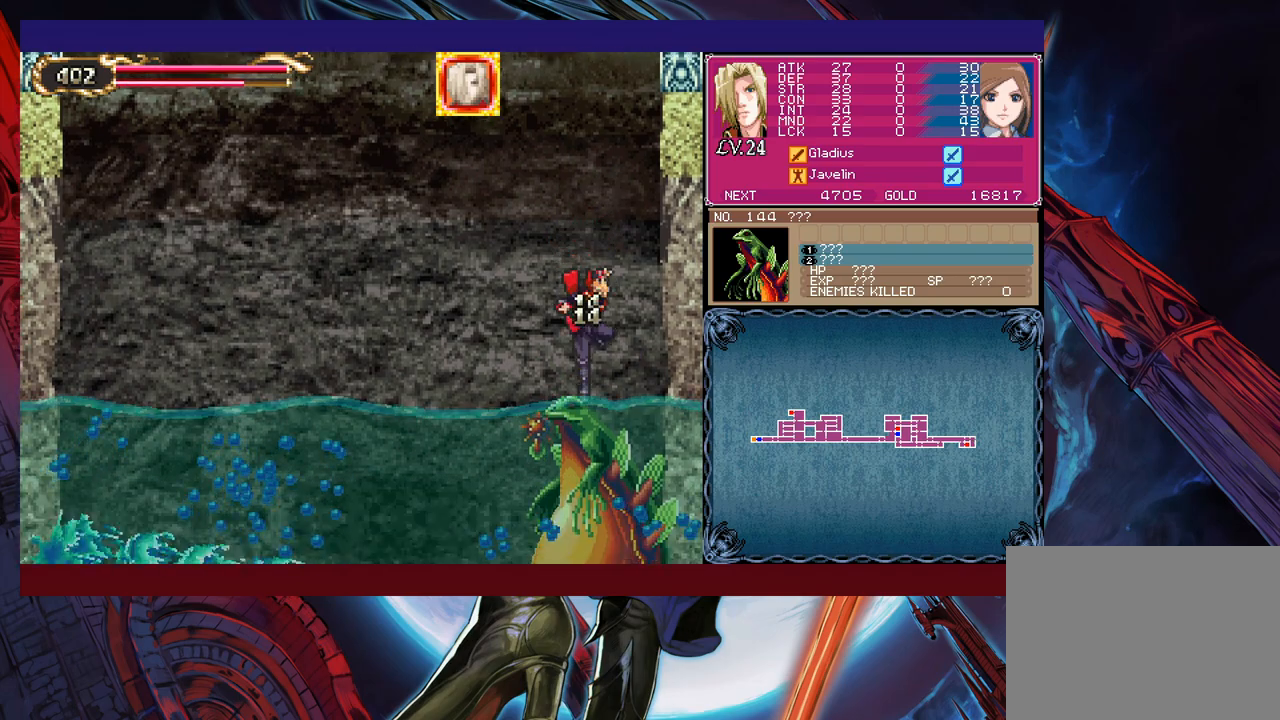
{"buttons": [], "left_stick": "down", "events": [[67, "B", "down"], [117, "B", "up"], [217, "B", "down"], [267, "B", "up"], [367, "B", "down"], [417, "B", "up"]]}
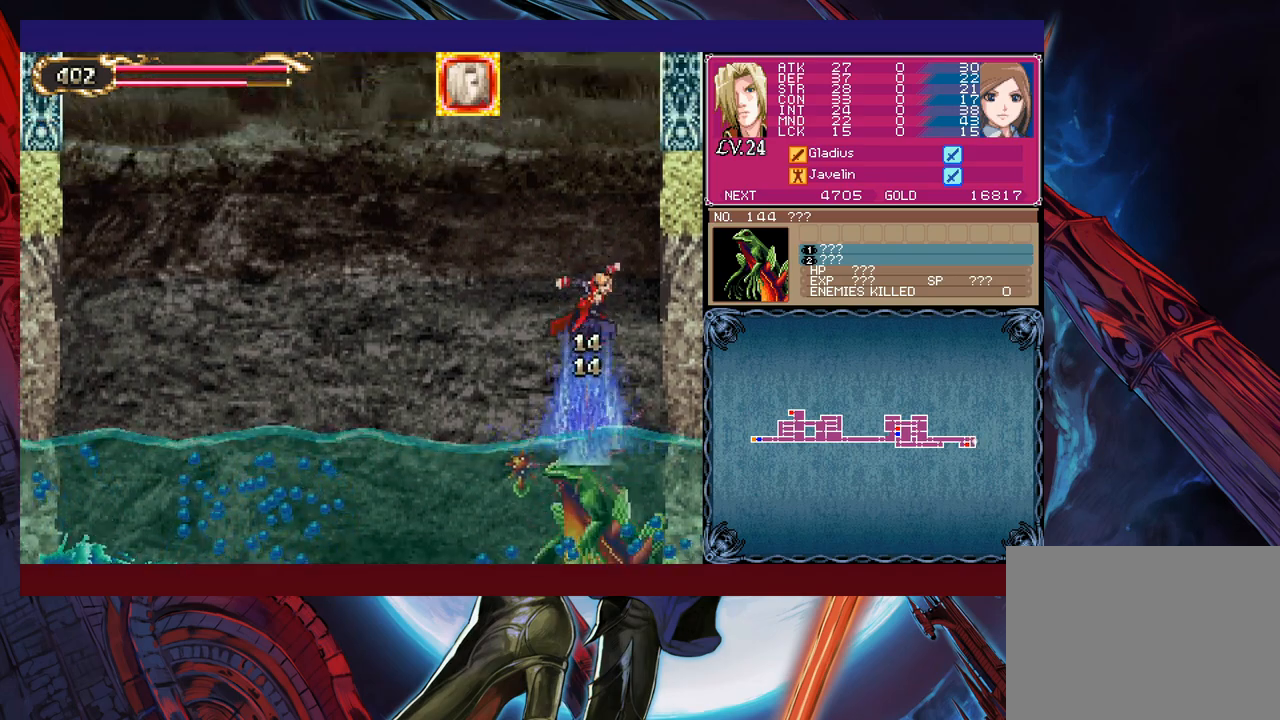
{"buttons": [], "left_stick": "down", "events": [[17, "B", "down"], [83, "B", "up"], [217, "B", "down"], [267, "B", "up"], [367, "B", "down"], [433, "B", "up"]]}
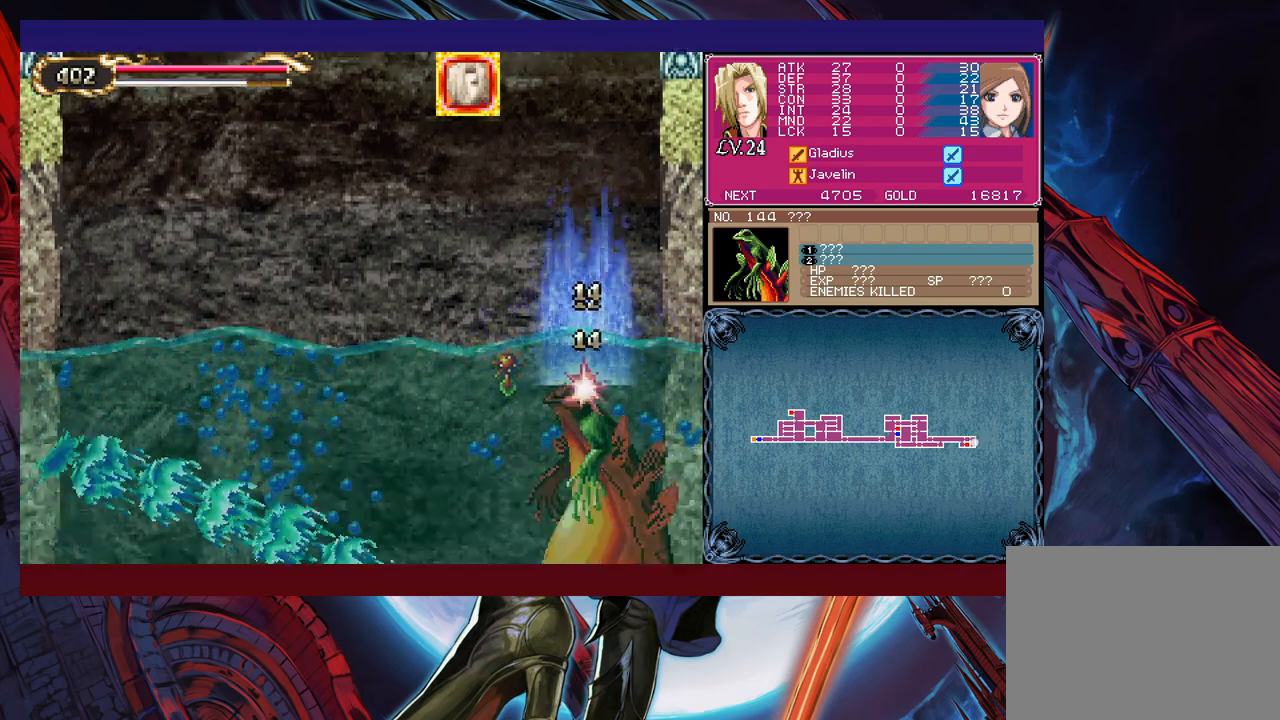
{"buttons": [], "left_stick": "down", "events": [[17, "B", "down"], [117, "B", "up"], [217, "B", "down"], [283, "B", "up"], [367, "B", "down"], [467, "B", "up"]]}
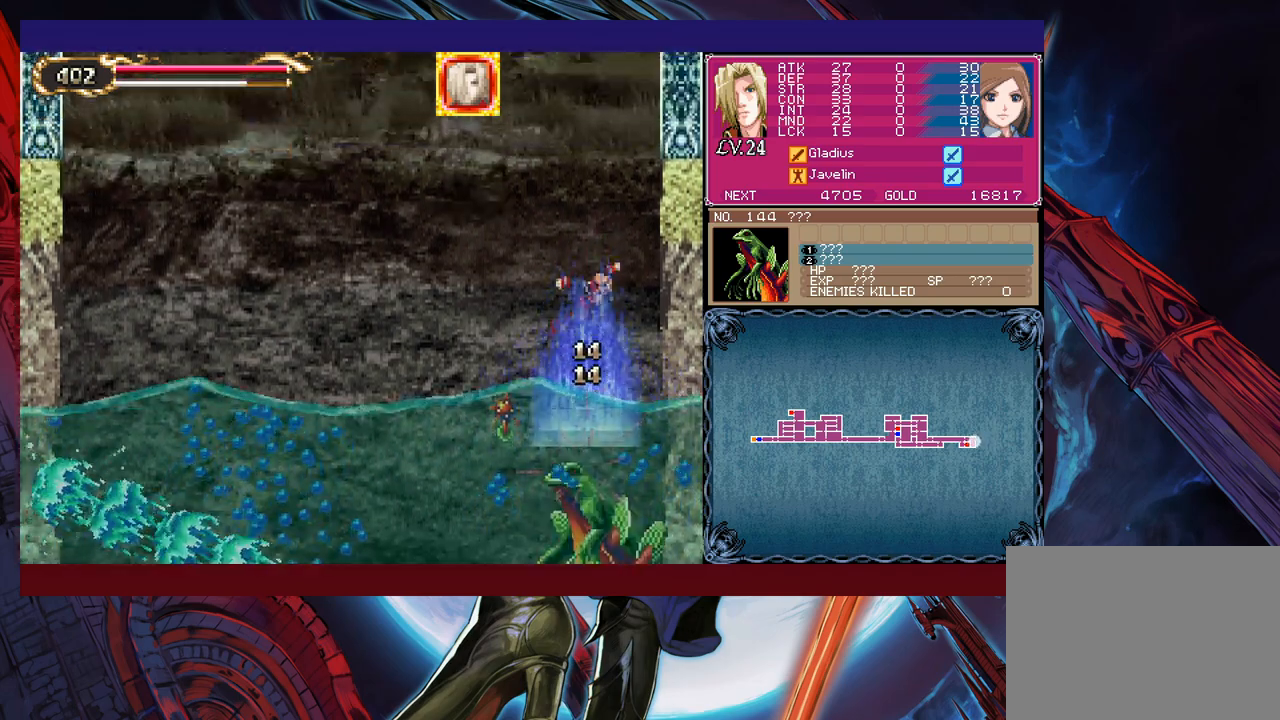
{"buttons": [], "left_stick": "left", "events": [[67, "B", "down"], [117, "B", "up"], [317, "left_stick", "center"], [467, "left_stick", "left"]]}
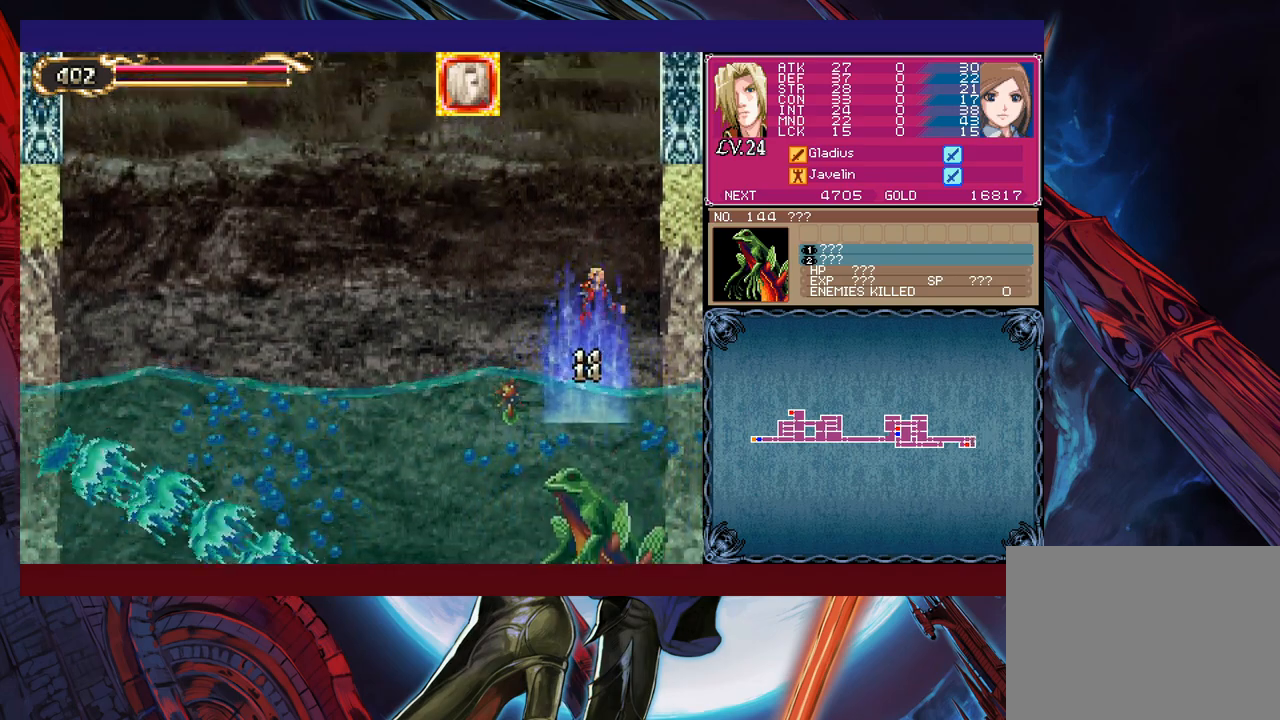
{"buttons": [], "left_stick": "down", "events": [[17, "B", "down"], [167, "B", "up"], [217, "left_stick", "down"], [267, "B", "down"], [367, "B", "up"]]}
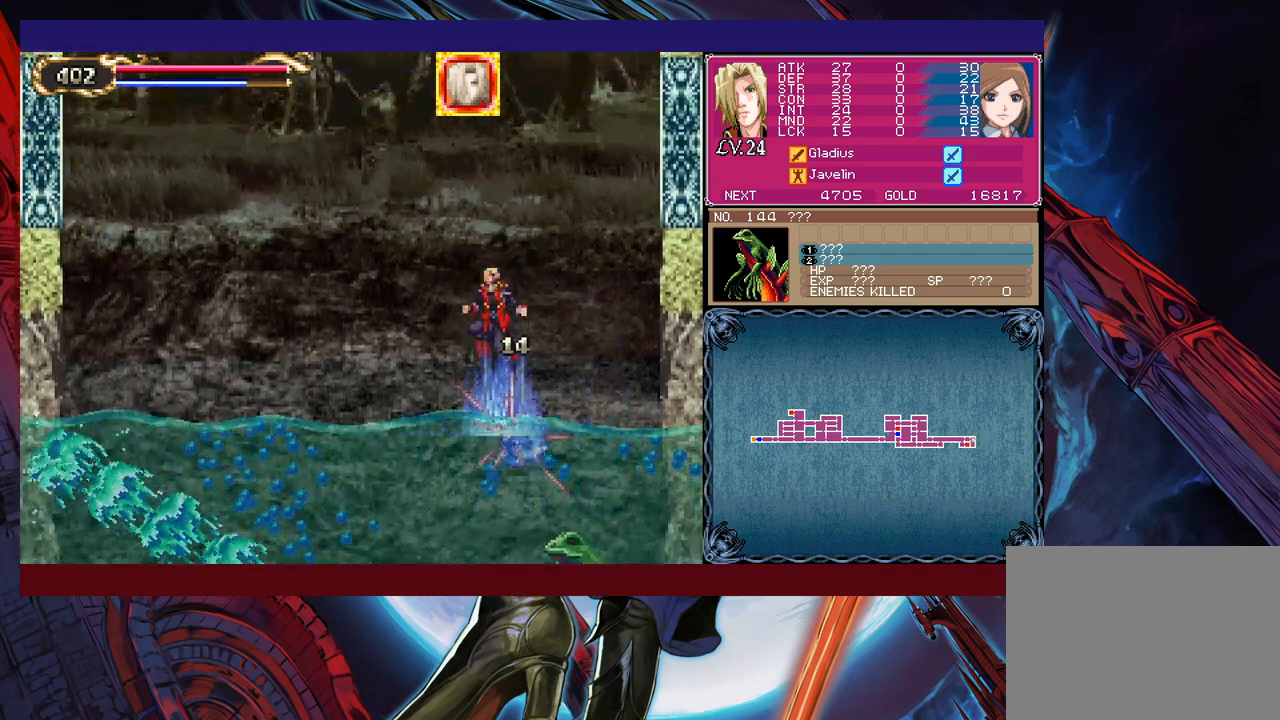
{"buttons": [], "left_stick": "right", "events": [[17, "B", "down"], [83, "B", "up"], [183, "left_stick", "down-right"], [317, "left_stick", "center"], [433, "left_stick", "right"]]}
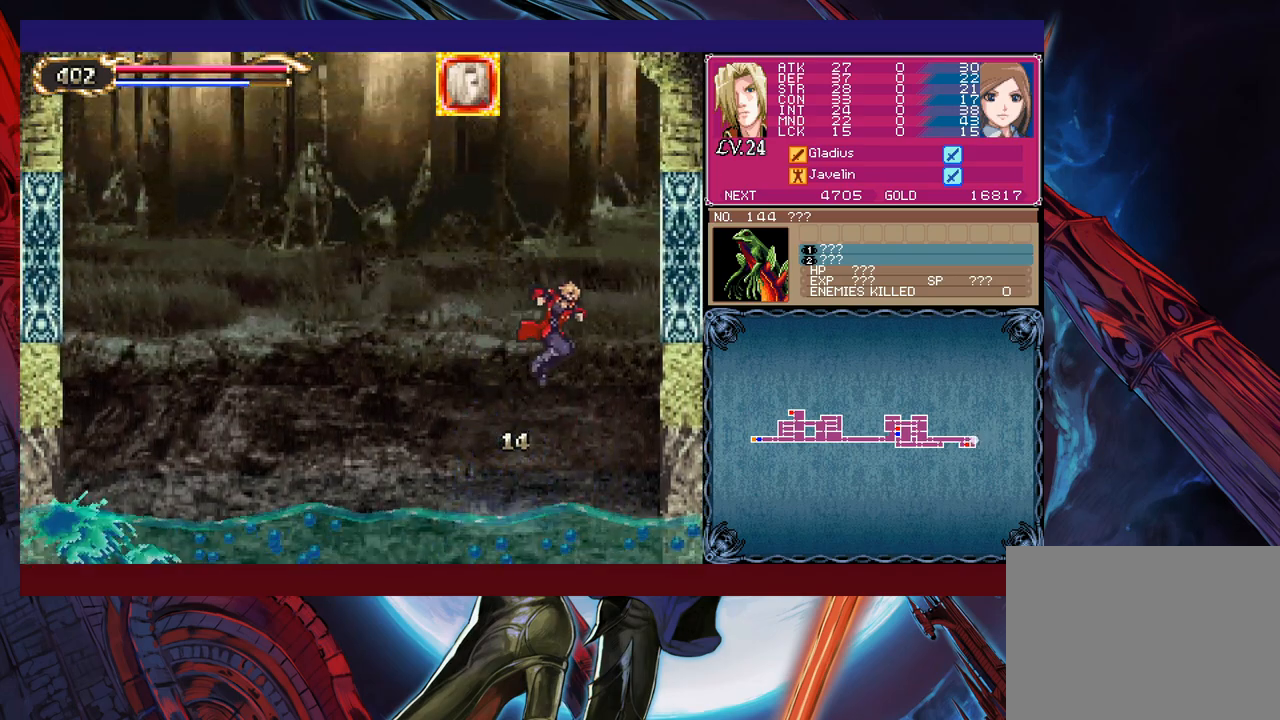
{"buttons": [], "left_stick": "down", "events": [[83, "left_stick", "down"], [267, "B", "down"], [317, "B", "up"]]}
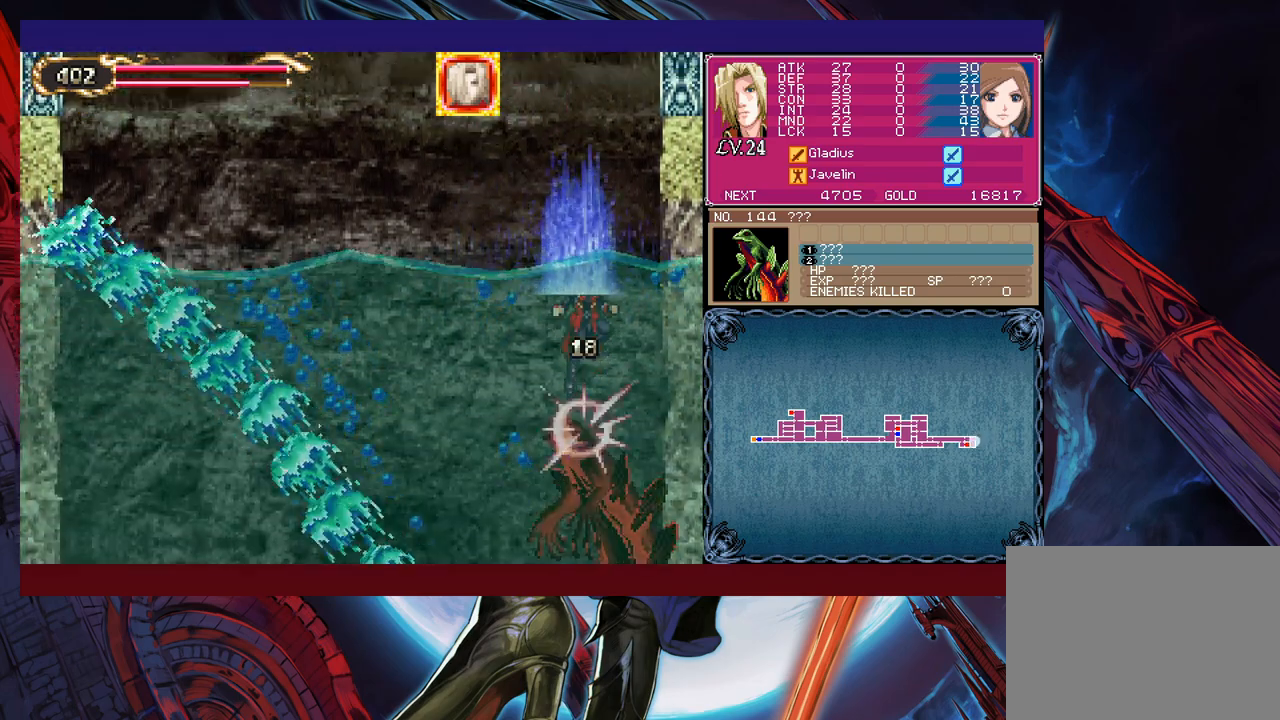
{"buttons": ["B"], "left_stick": "down", "events": [[217, "B", "down"], [433, "B", "up"], [483, "B", "down"]]}
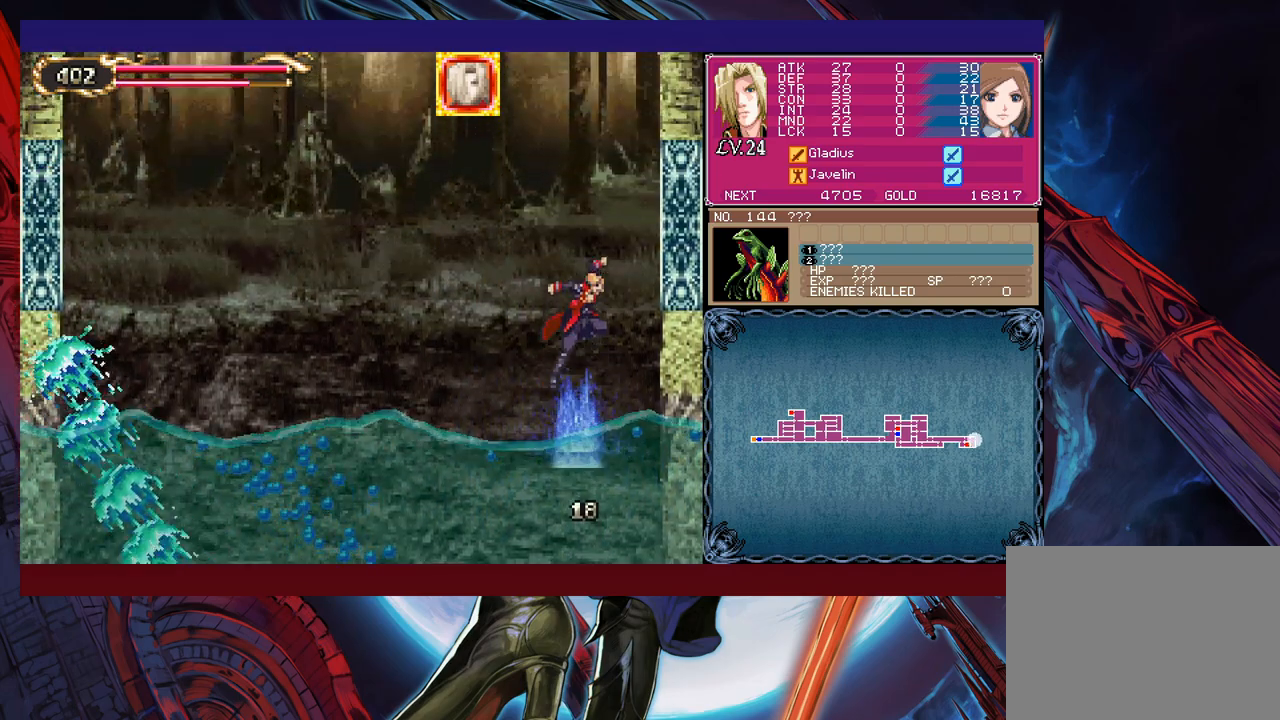
{"buttons": ["B"], "left_stick": "down", "events": [[117, "B", "up"], [467, "B", "down"]]}
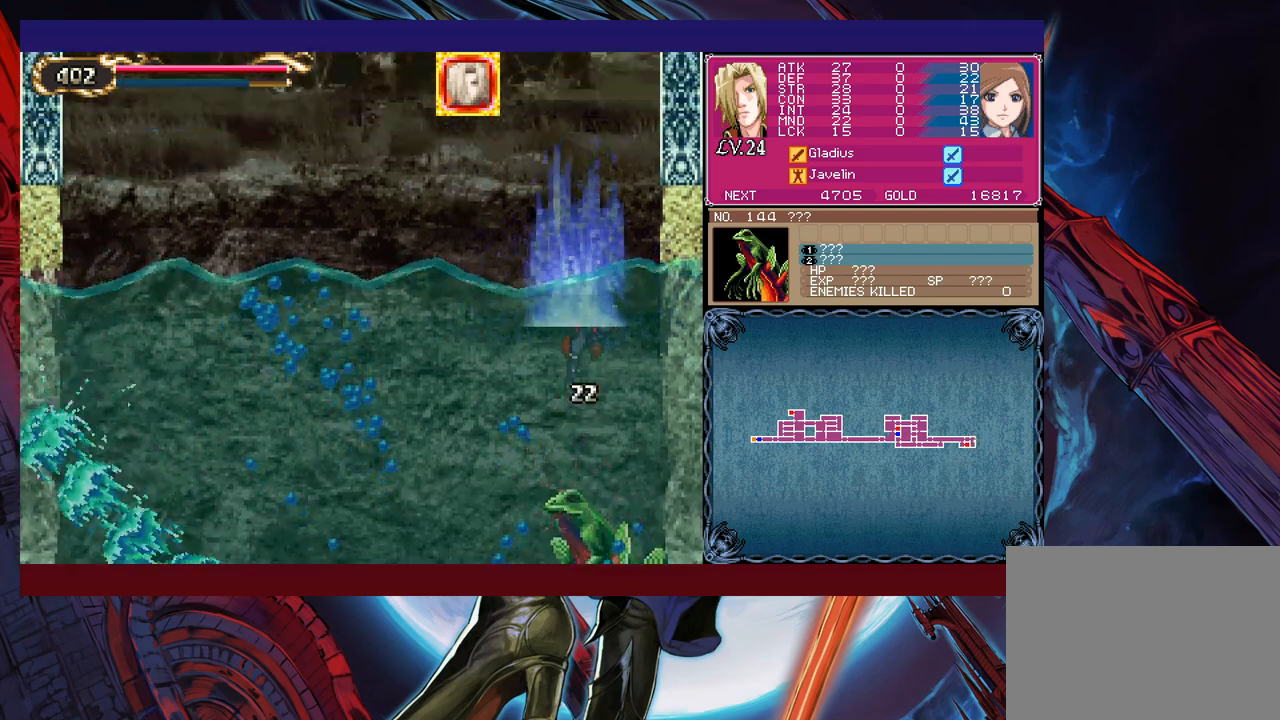
{"buttons": ["B"], "left_stick": "down", "events": [[117, "B", "up"], [167, "B", "down"], [383, "B", "up"], [467, "B", "down"]]}
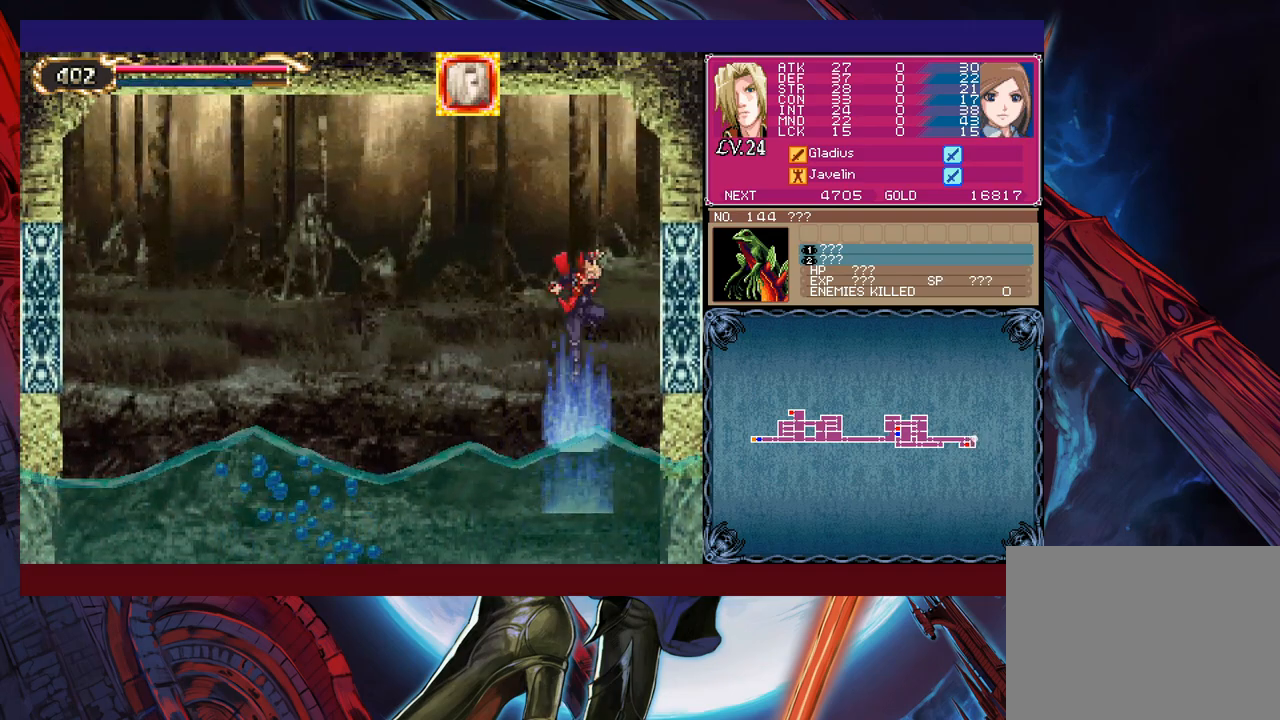
{"buttons": ["B"], "left_stick": "down", "events": [[183, "B", "up"], [483, "B", "down"]]}
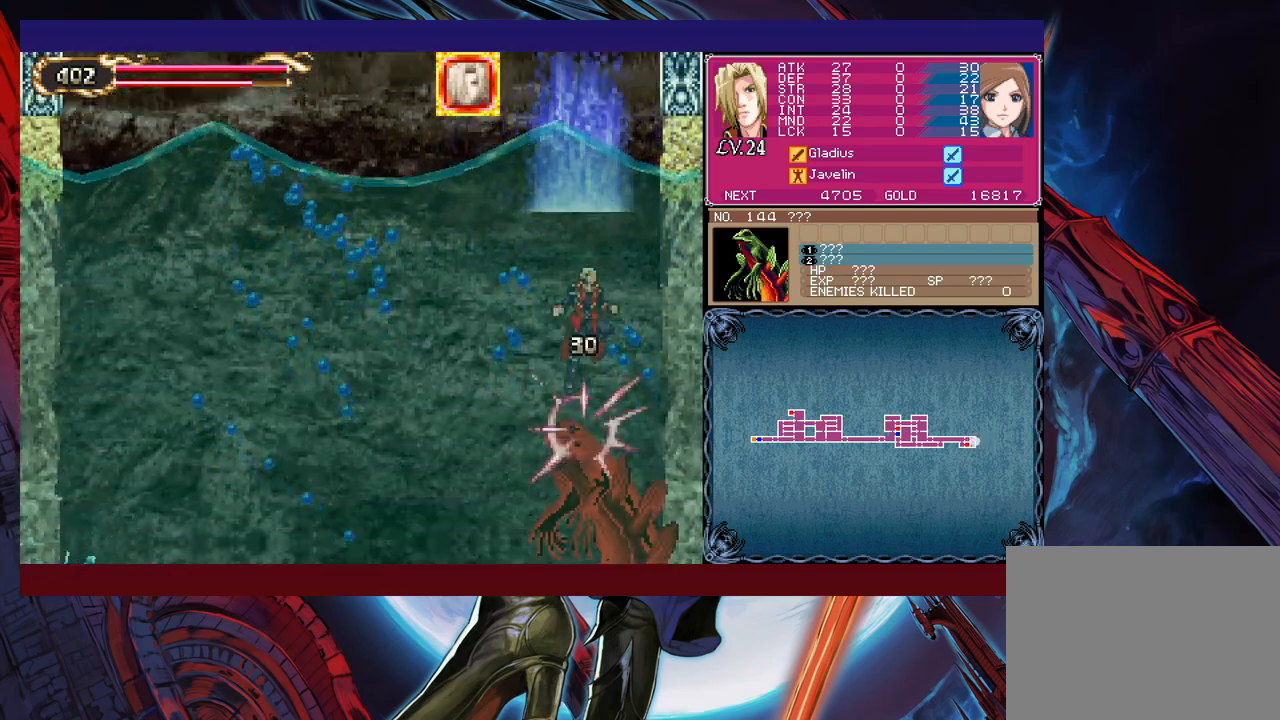
{"buttons": ["B"], "left_stick": "down", "events": [[167, "B", "up"], [217, "B", "down"], [417, "B", "up"], [483, "B", "down"]]}
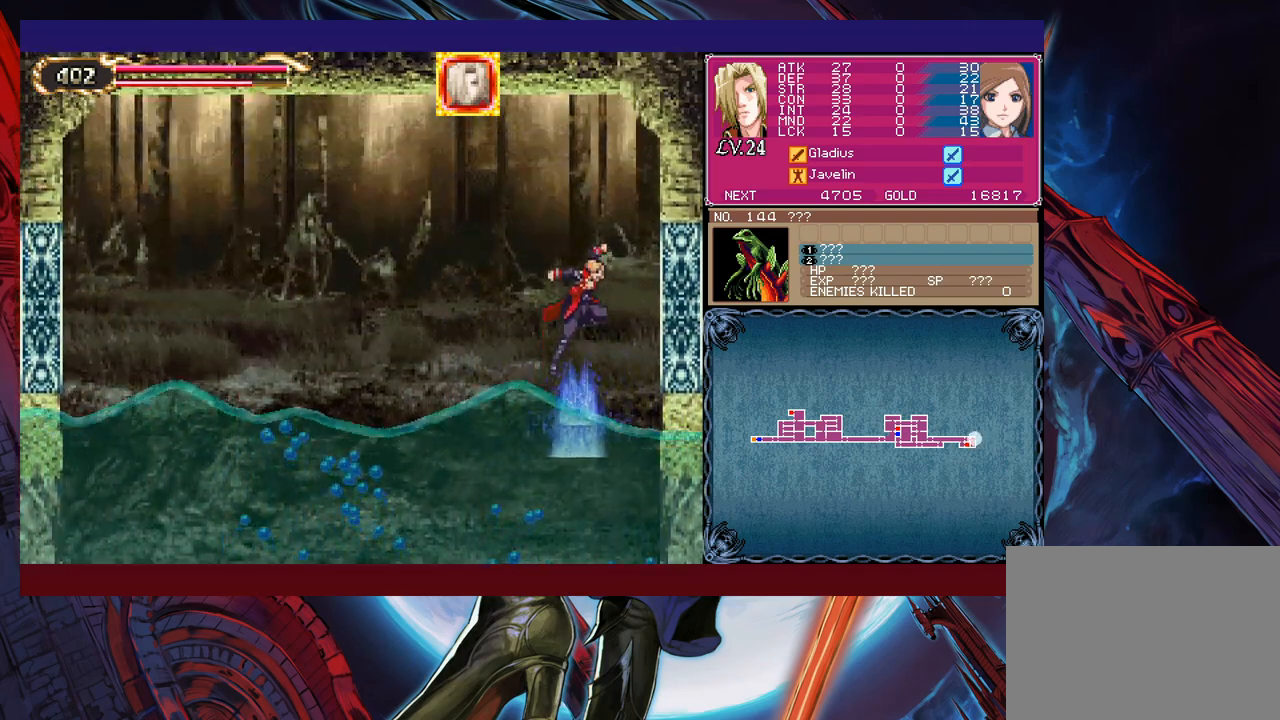
{"buttons": [], "left_stick": "down", "events": [[183, "B", "up"]]}
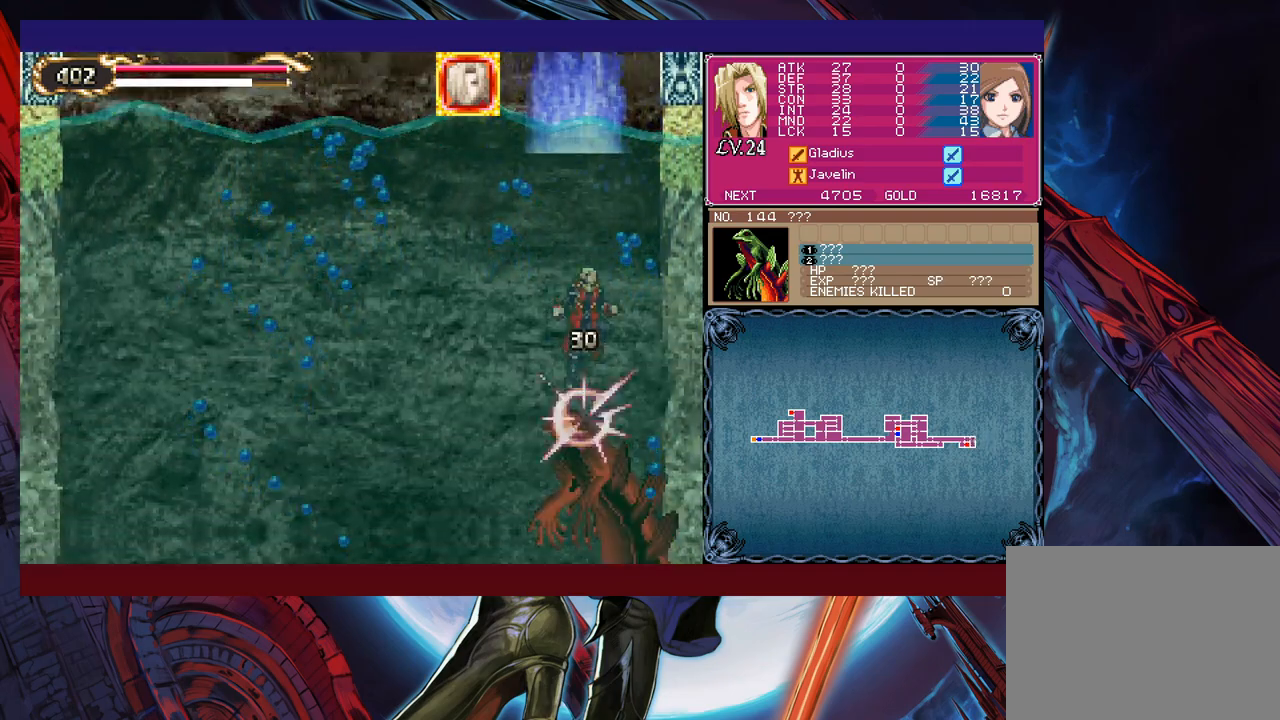
{"buttons": [], "left_stick": "down", "events": [[17, "B", "down"], [183, "B", "up"], [233, "B", "down"], [467, "B", "up"]]}
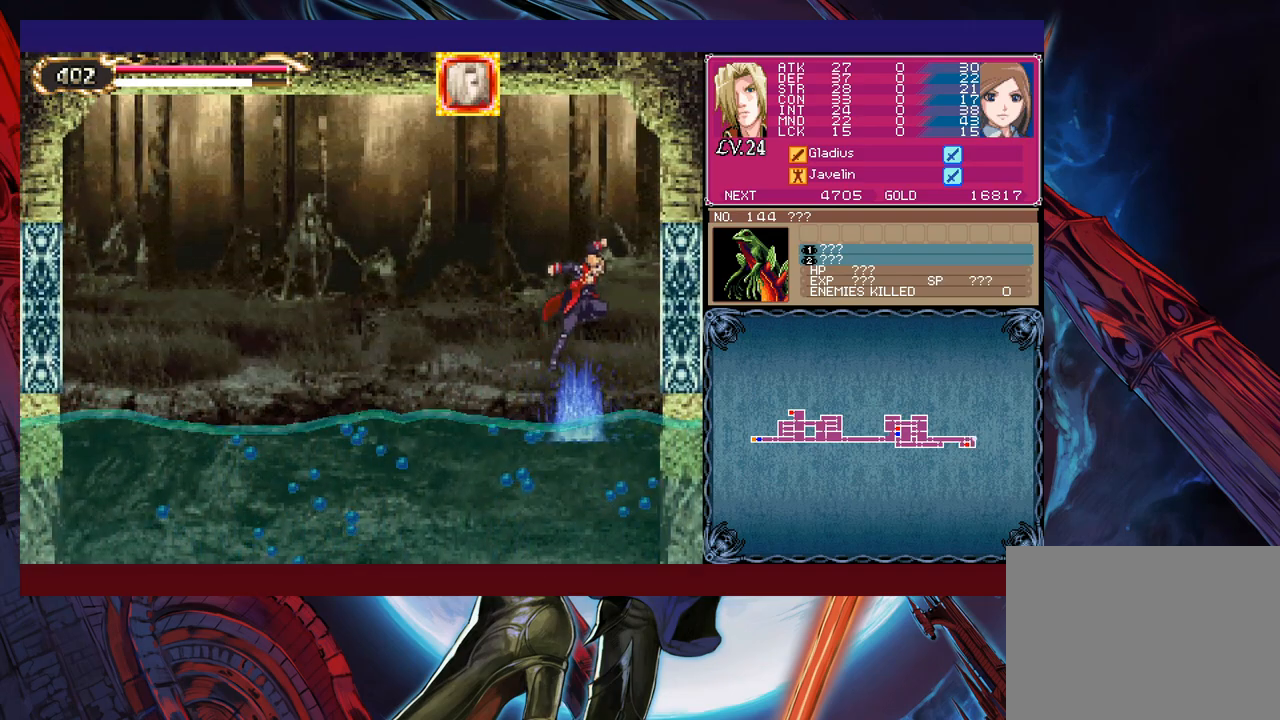
{"buttons": [], "left_stick": "down", "events": [[17, "B", "down"], [317, "B", "up"]]}
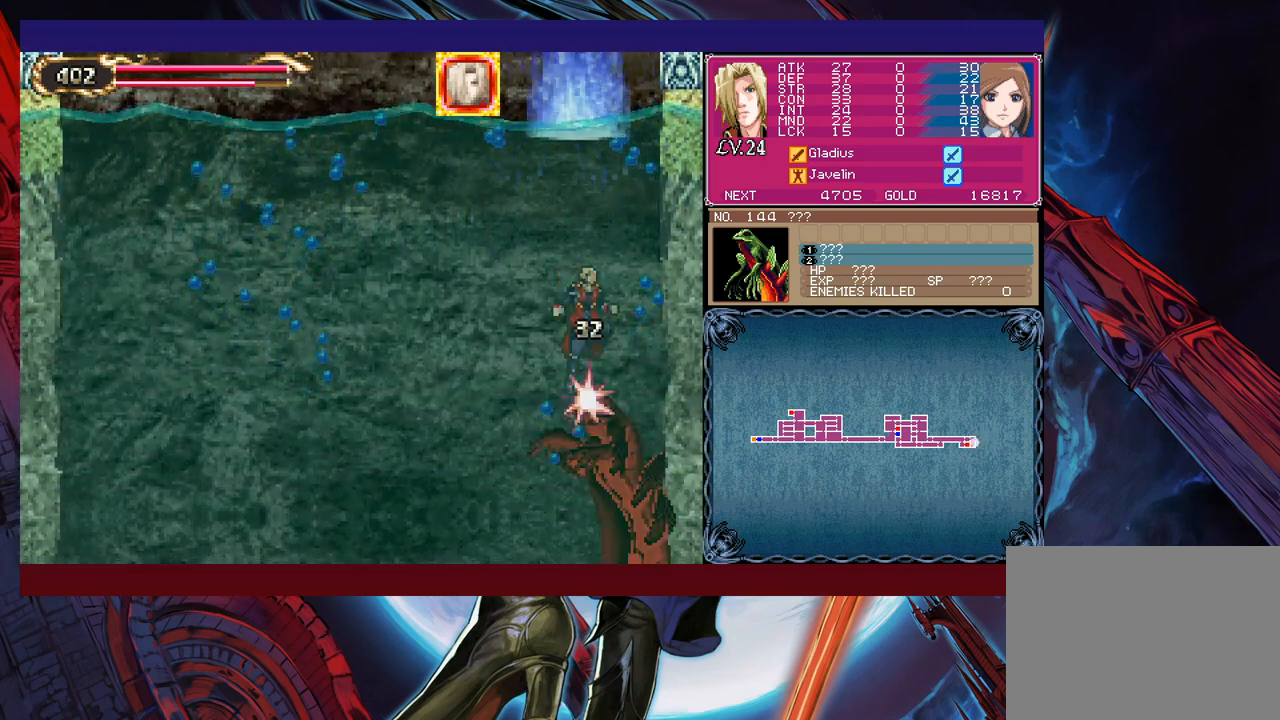
{"buttons": ["B"], "left_stick": "down", "events": [[67, "B", "down"], [267, "B", "up"], [333, "B", "down"]]}